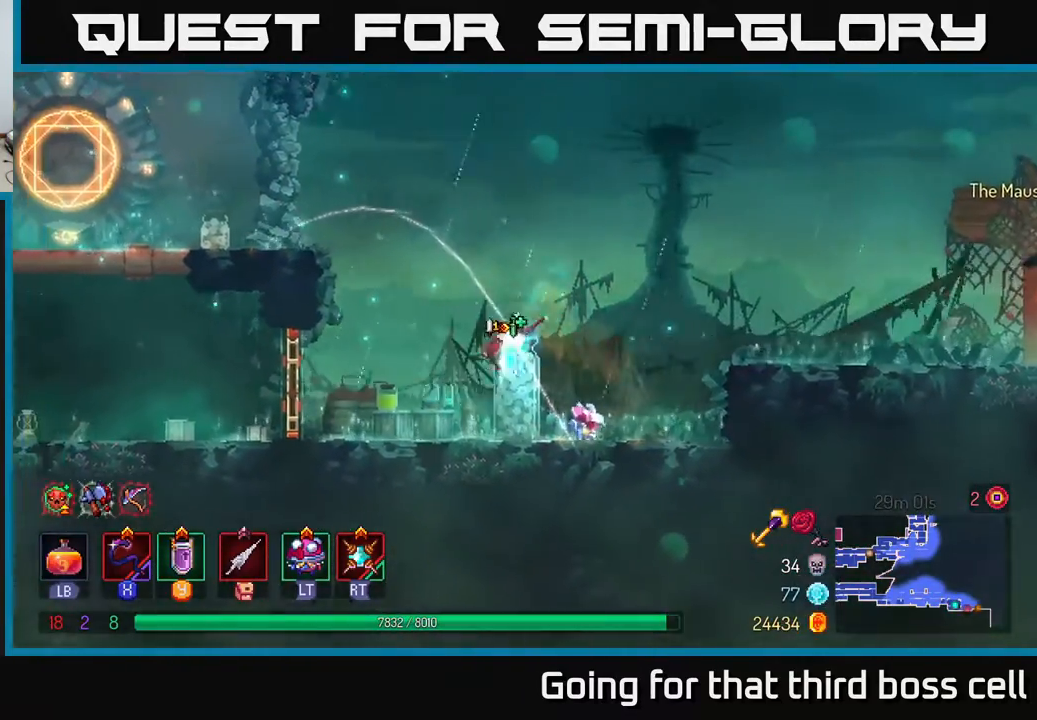
Gameplay with a controller (Xbox layout); each line is a JSON object with the inputs held at the frame after it. "events" lists button and stick changes between this image and that frame as [ms after this image, input, new state], when the widget could be followed in between.
{"buttons": [], "left_stick": "center", "right_stick": "center", "events": [[17, "B", "up"], [83, "SELECT", "down"], [200, "SELECT", "up"]]}
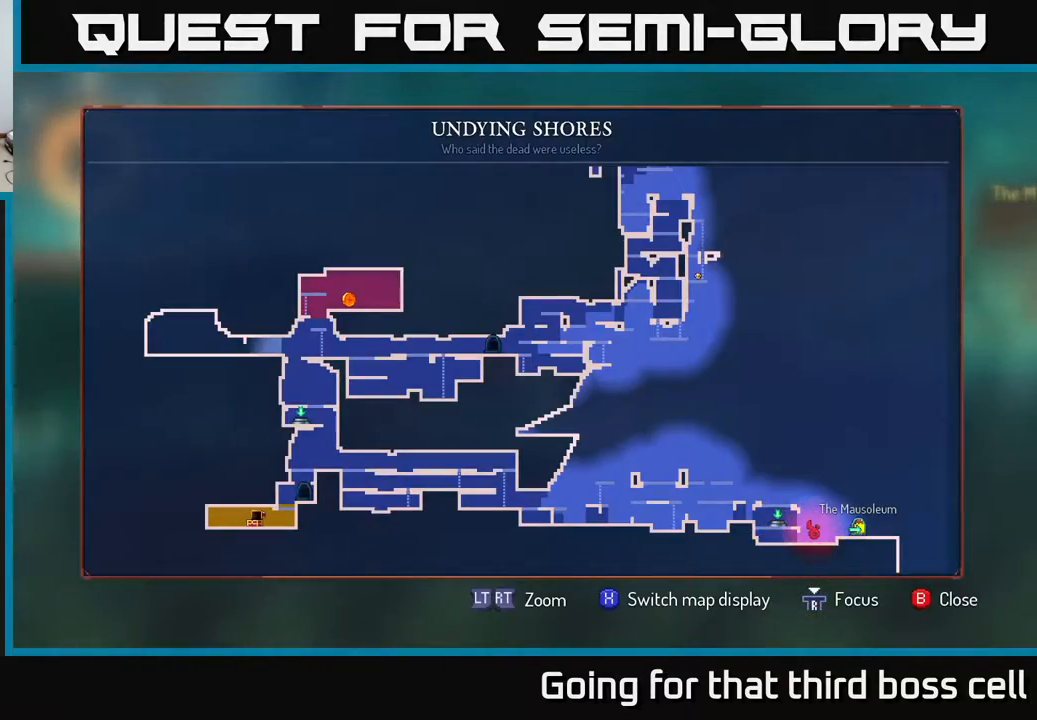
{"buttons": [], "left_stick": "center", "right_stick": "center", "events": []}
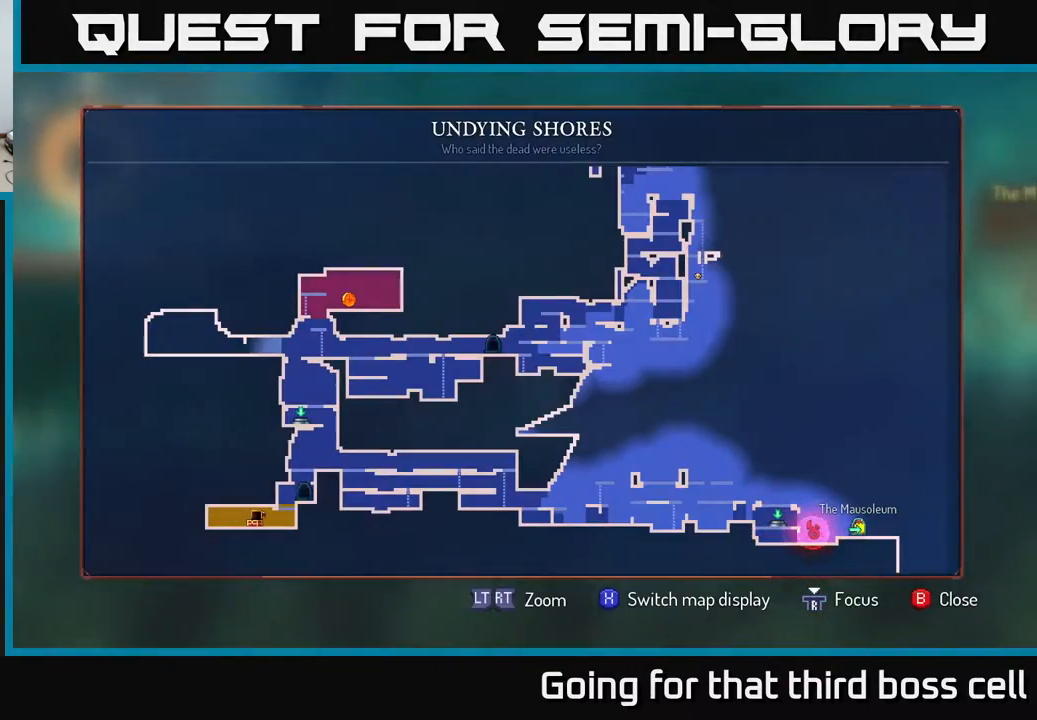
{"buttons": [], "left_stick": "right", "right_stick": "center", "events": [[67, "SELECT", "down"], [167, "SELECT", "up"], [333, "left_stick", "right"]]}
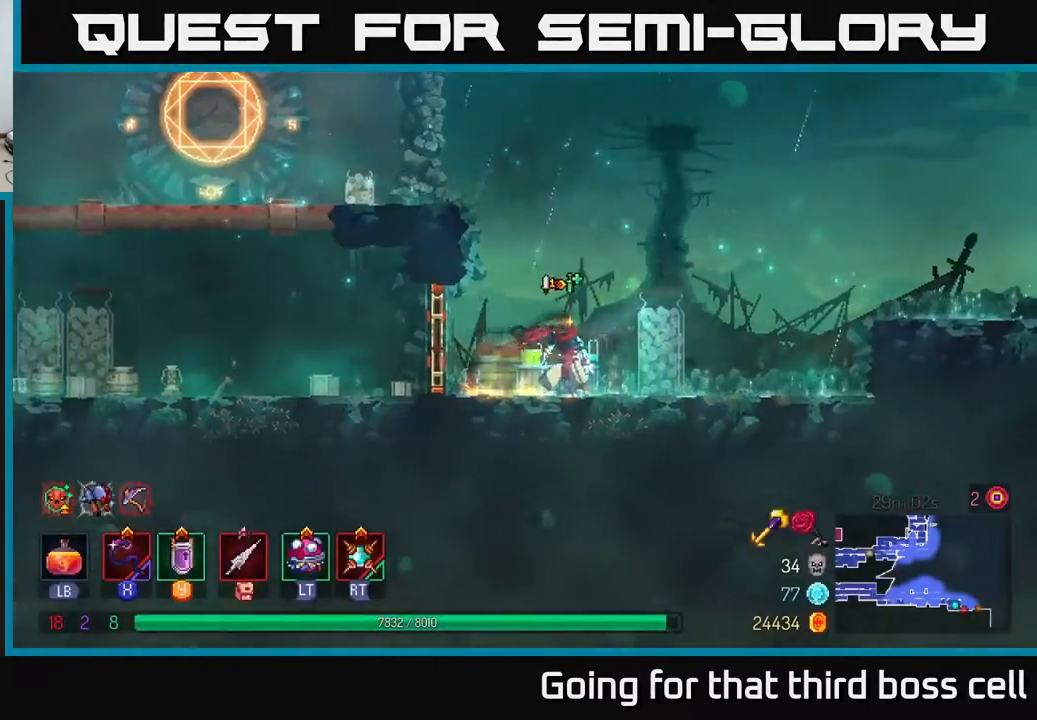
{"buttons": [], "left_stick": "right", "right_stick": "center", "events": [[67, "A", "down"], [167, "A", "up"], [300, "A", "down"], [433, "A", "up"]]}
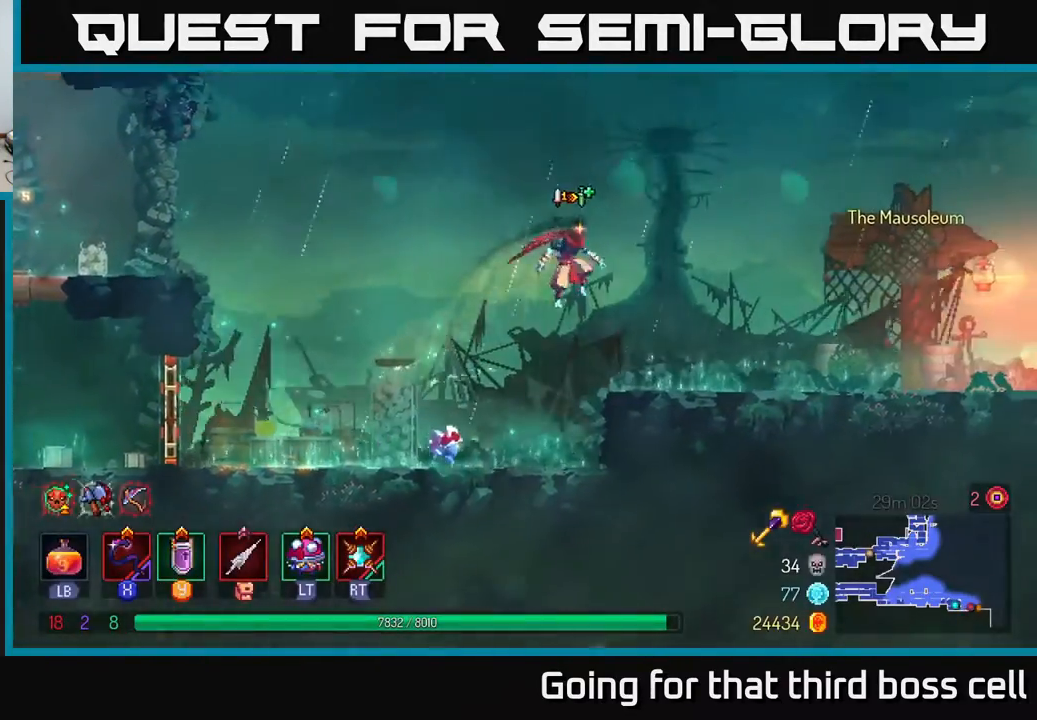
{"buttons": [], "left_stick": "right", "right_stick": "center", "events": [[50, "B", "down"], [167, "B", "up"]]}
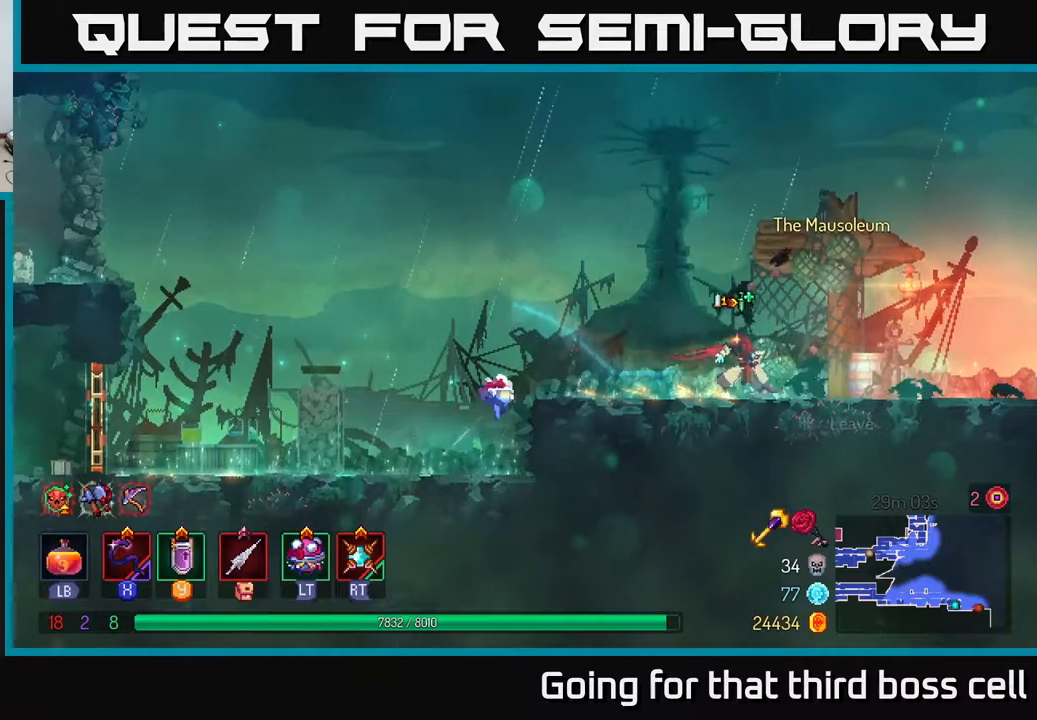
{"buttons": [], "left_stick": "center", "right_stick": "center", "events": [[250, "R1", "down"], [317, "R1", "up"], [417, "left_stick", "center"]]}
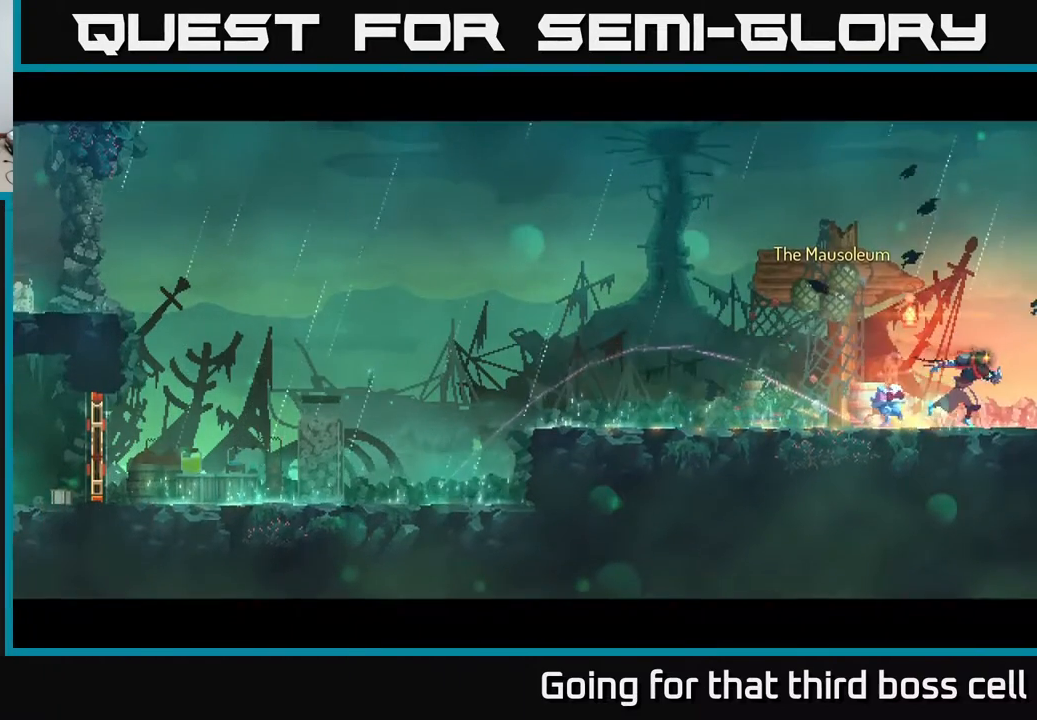
{"buttons": [], "left_stick": "center", "right_stick": "center", "events": [[83, "left_stick", "left"], [133, "left_stick", "center"]]}
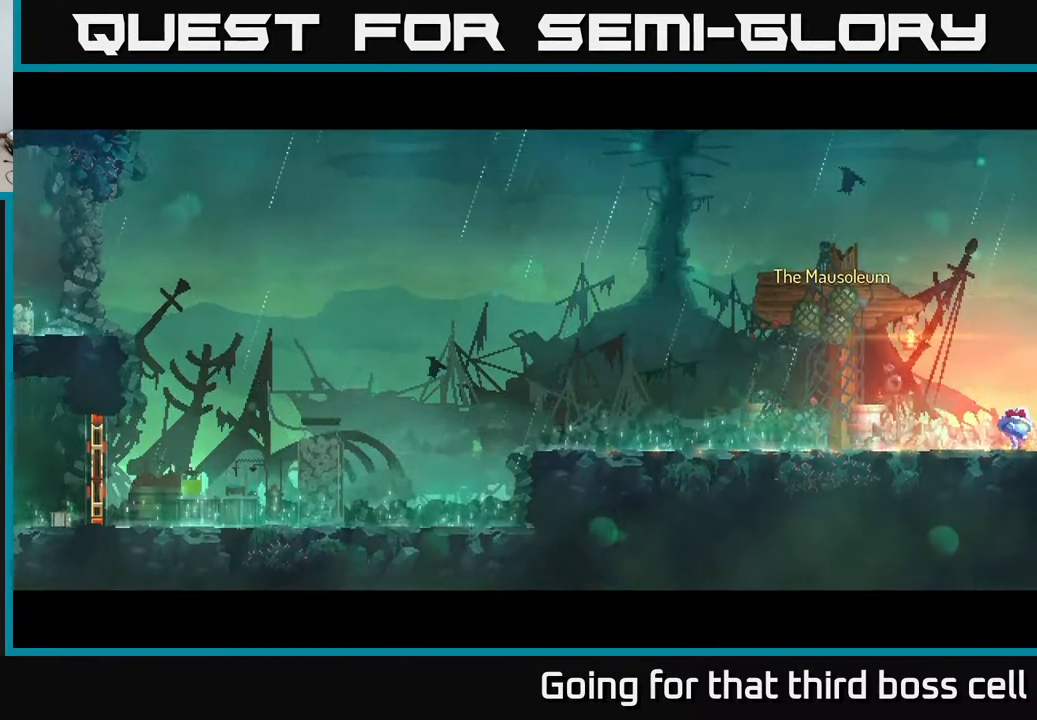
{"buttons": [], "left_stick": "center", "right_stick": "center", "events": []}
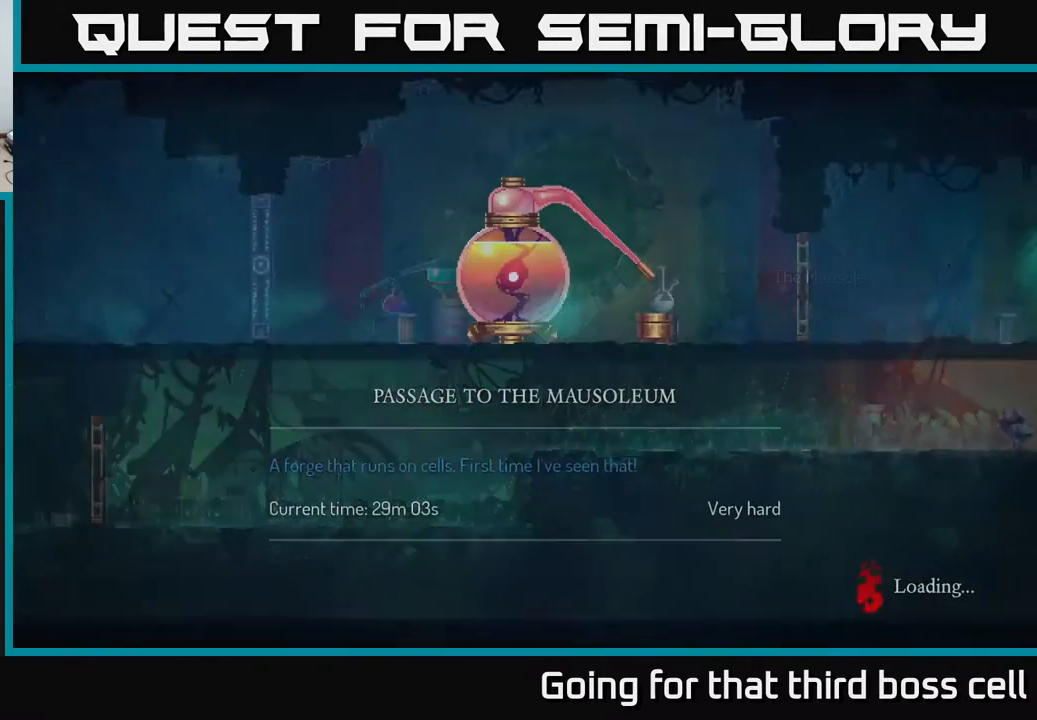
{"buttons": [], "left_stick": "center", "right_stick": "center", "events": []}
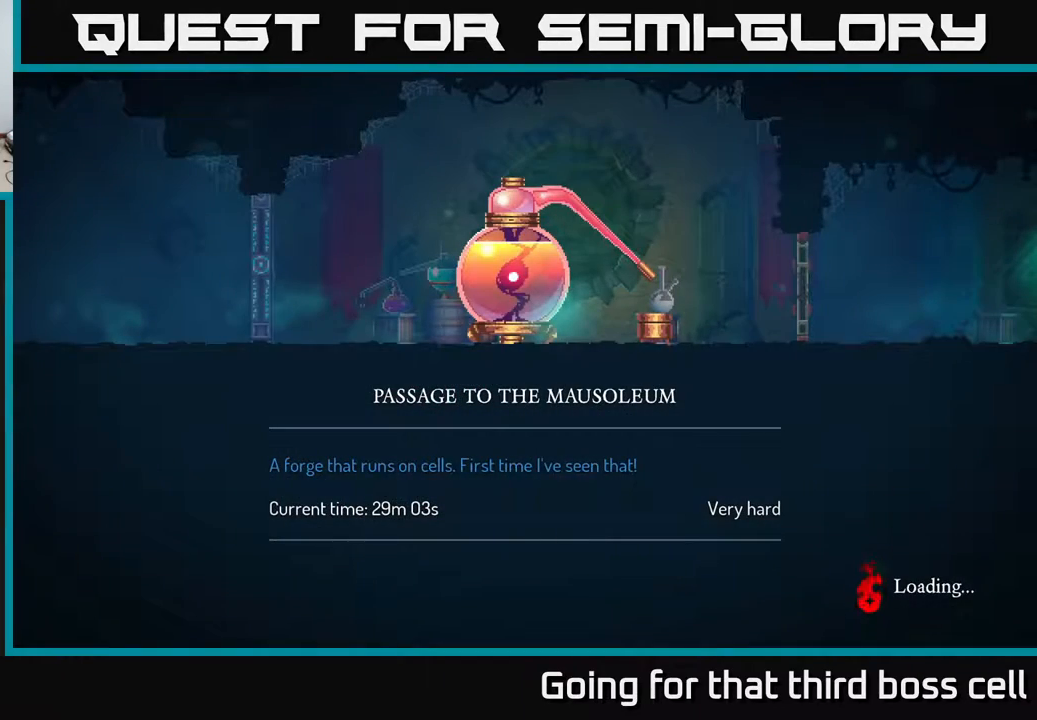
{"buttons": [], "left_stick": "center", "right_stick": "center", "events": []}
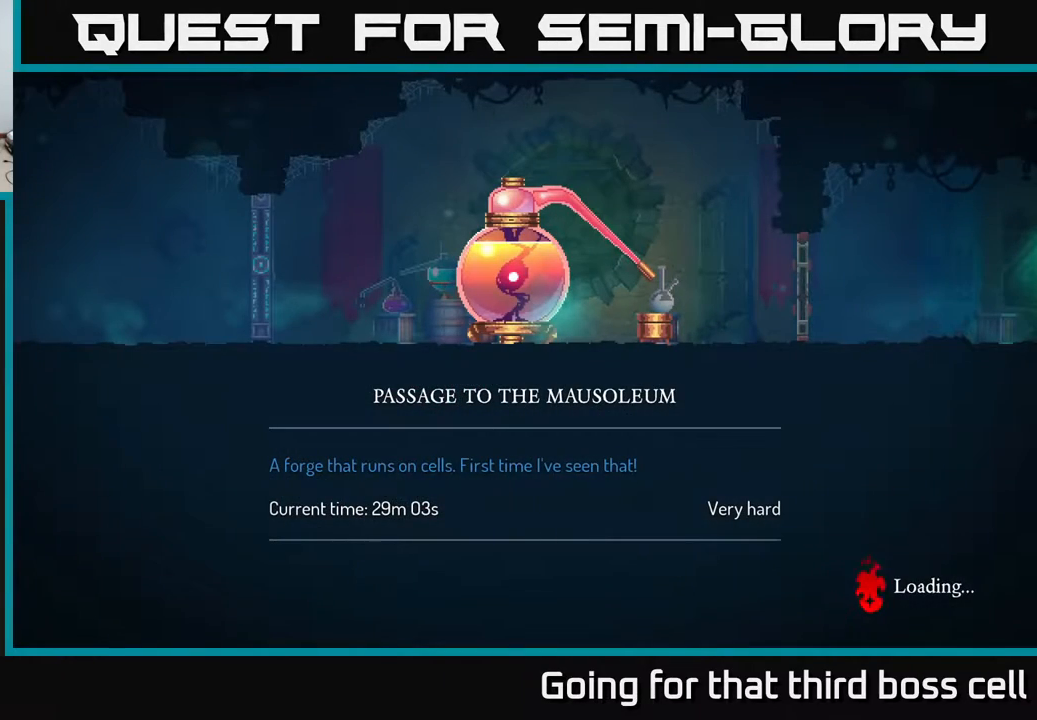
{"buttons": [], "left_stick": "center", "right_stick": "center", "events": []}
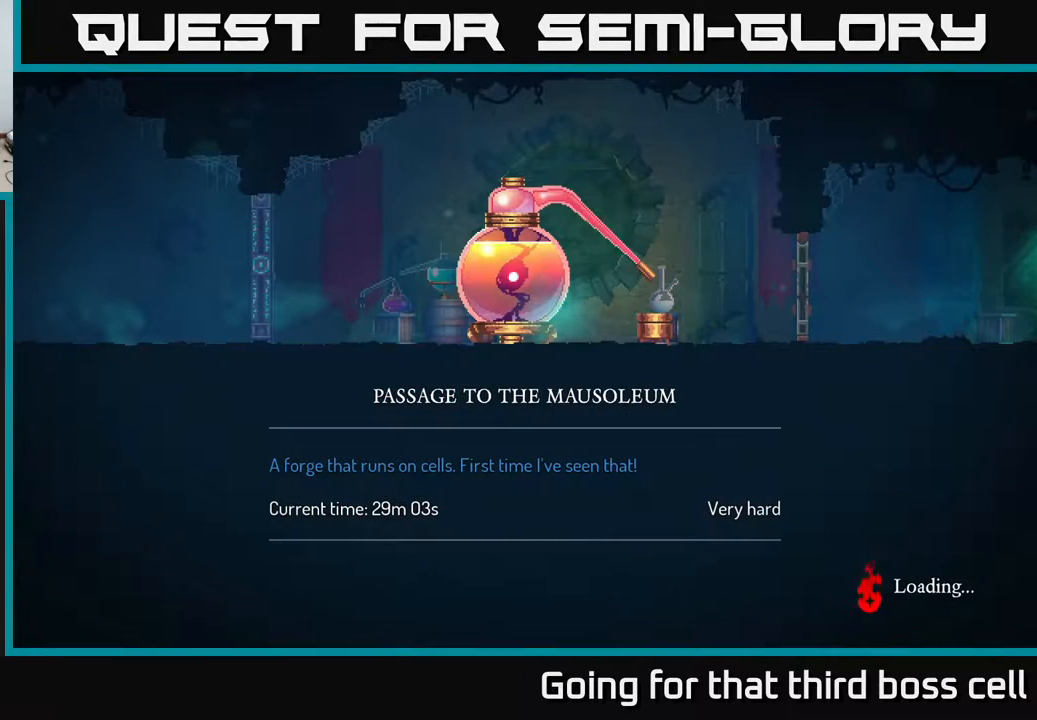
{"buttons": [], "left_stick": "center", "right_stick": "center", "events": []}
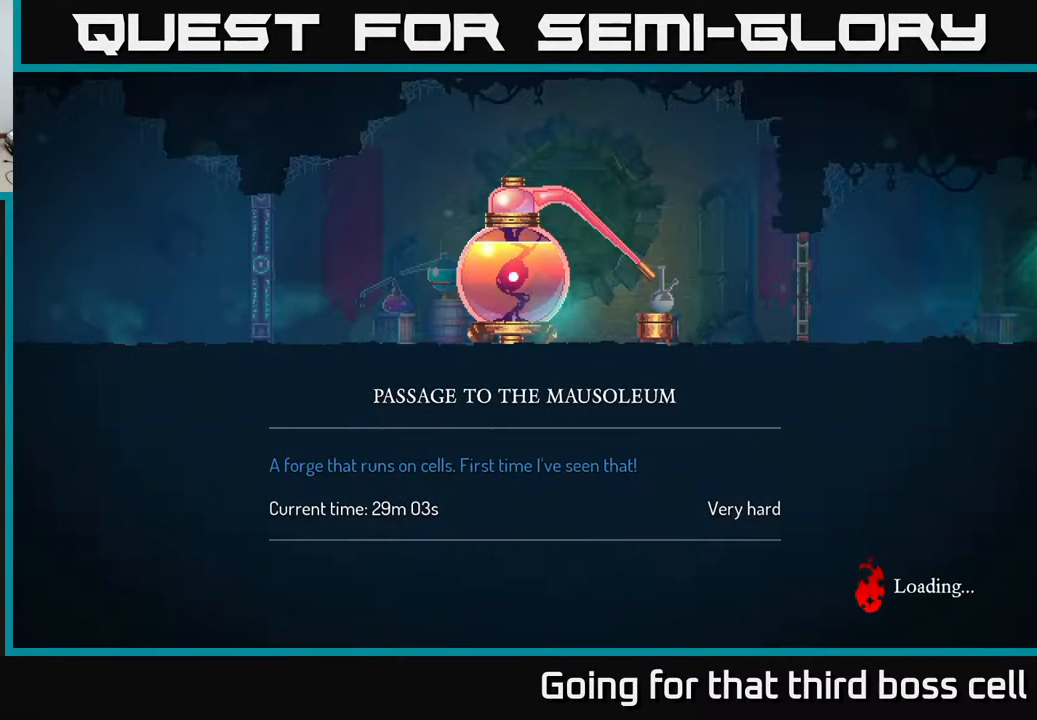
{"buttons": [], "left_stick": "center", "right_stick": "center", "events": []}
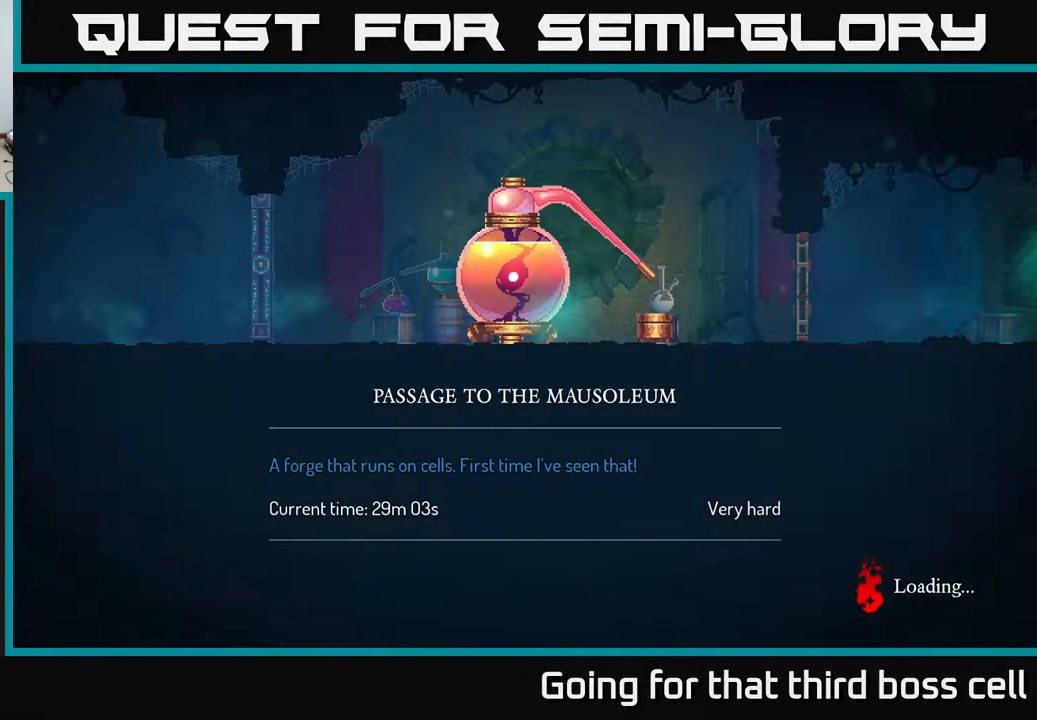
{"buttons": [], "left_stick": "center", "right_stick": "center", "events": []}
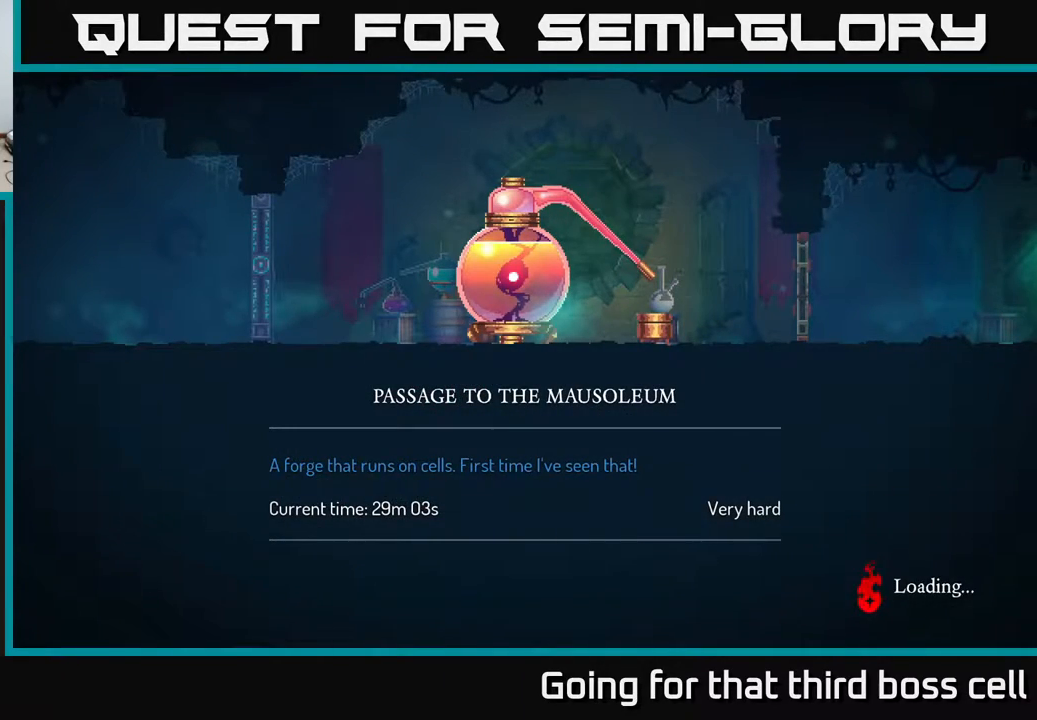
{"buttons": [], "left_stick": "center", "right_stick": "center", "events": []}
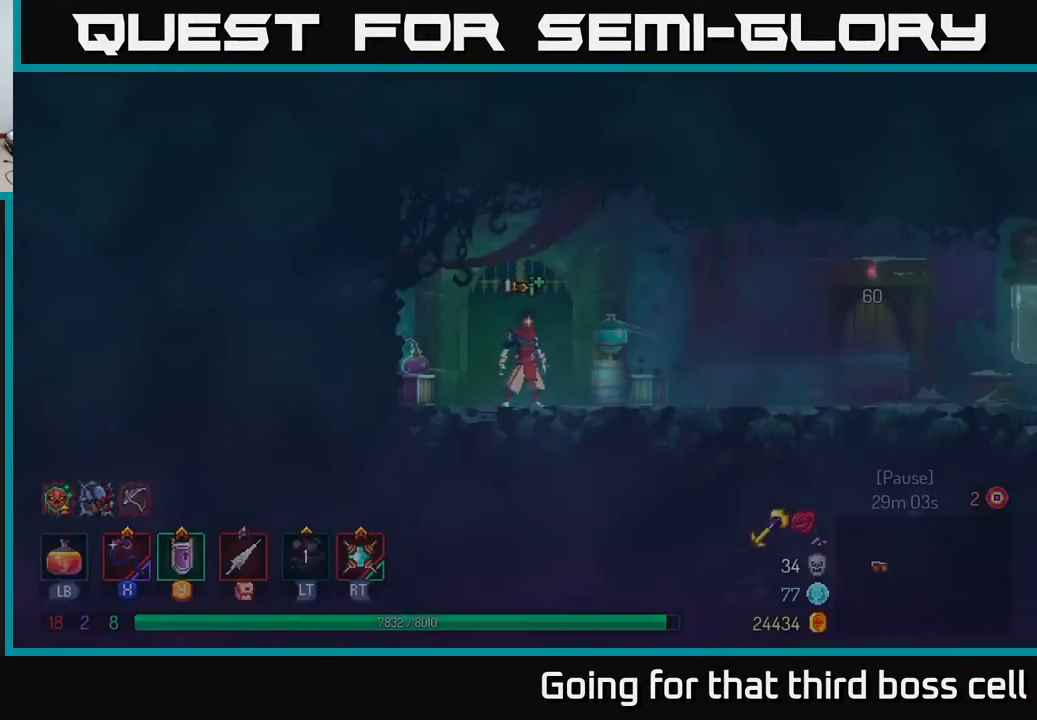
{"buttons": [], "left_stick": "center", "right_stick": "center", "events": []}
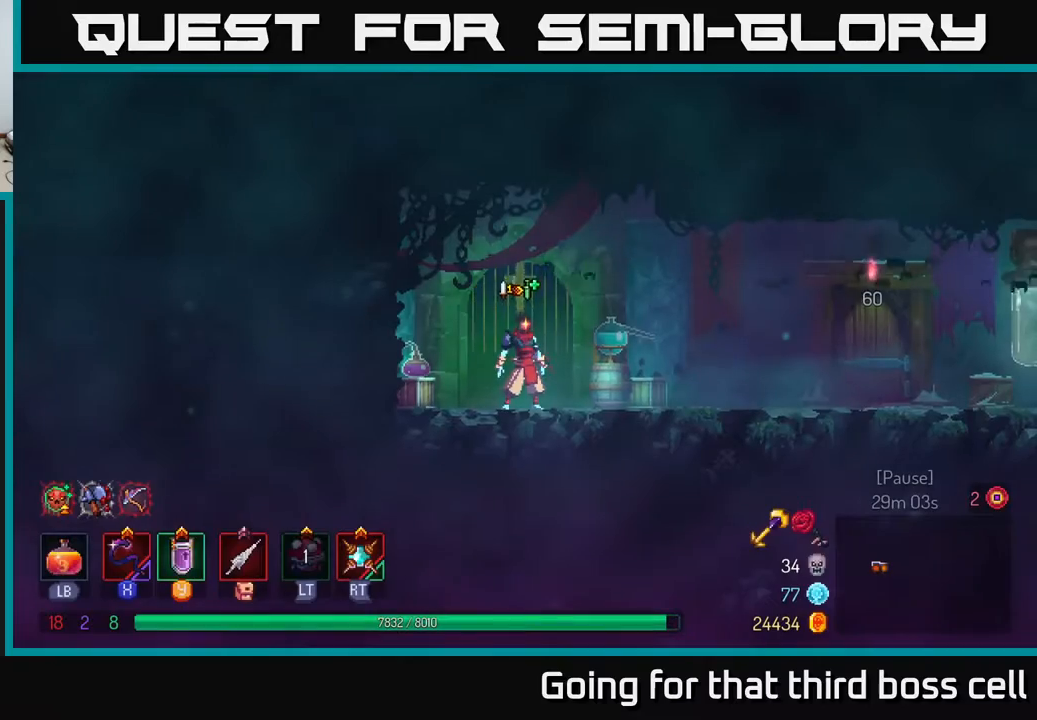
{"buttons": [], "left_stick": "center", "right_stick": "center", "events": []}
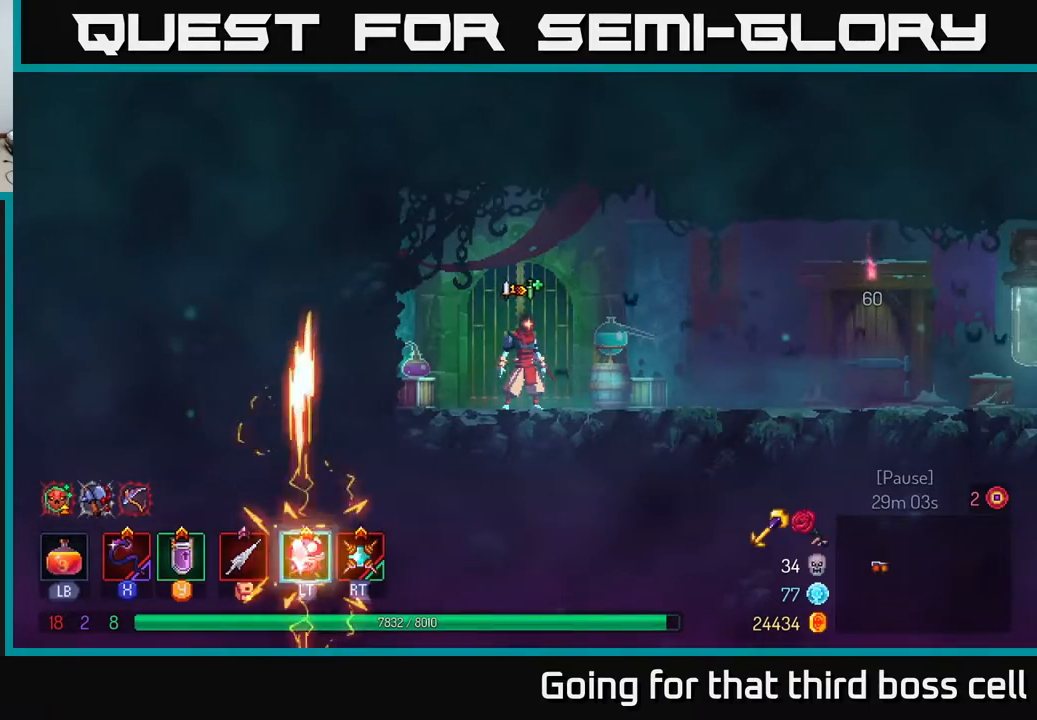
{"buttons": ["B"], "left_stick": "right", "right_stick": "center", "events": [[67, "left_stick", "right"], [483, "B", "down"]]}
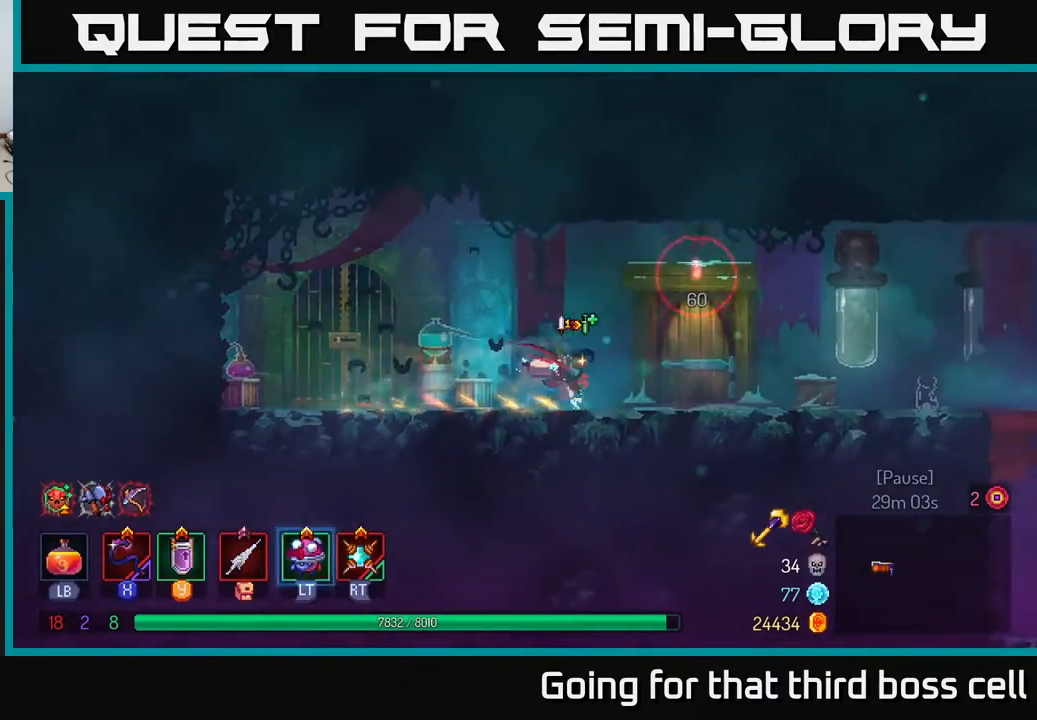
{"buttons": [], "left_stick": "left", "right_stick": "center", "events": [[117, "B", "up"], [467, "left_stick", "left"]]}
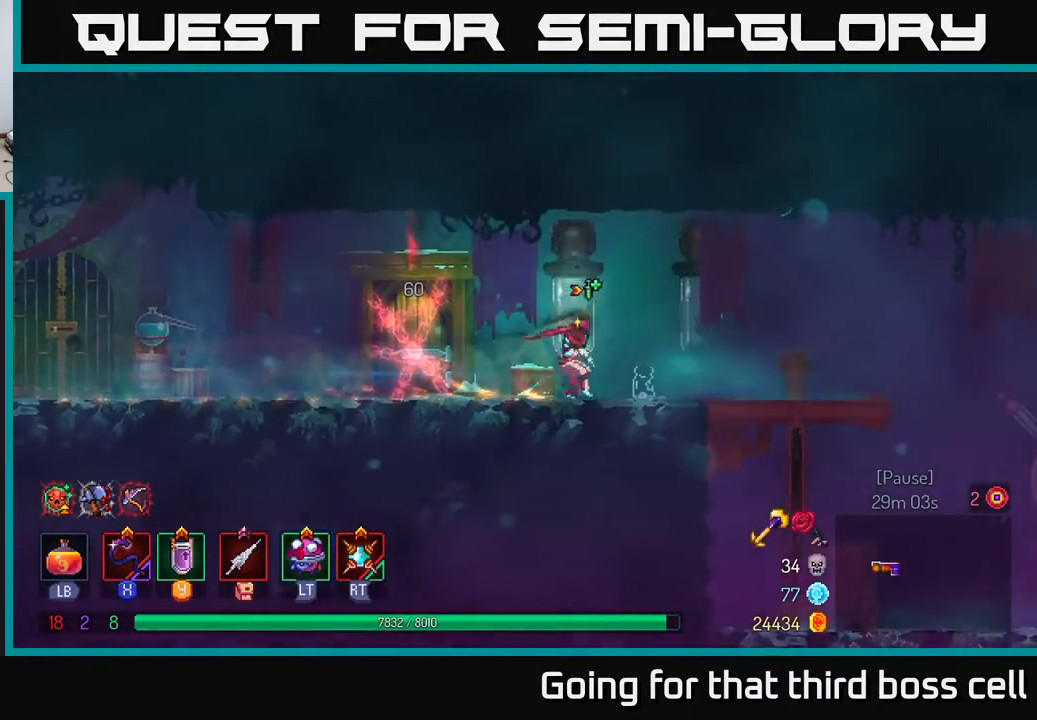
{"buttons": ["A"], "left_stick": "right", "right_stick": "center", "events": [[167, "left_stick", "right"], [417, "A", "down"]]}
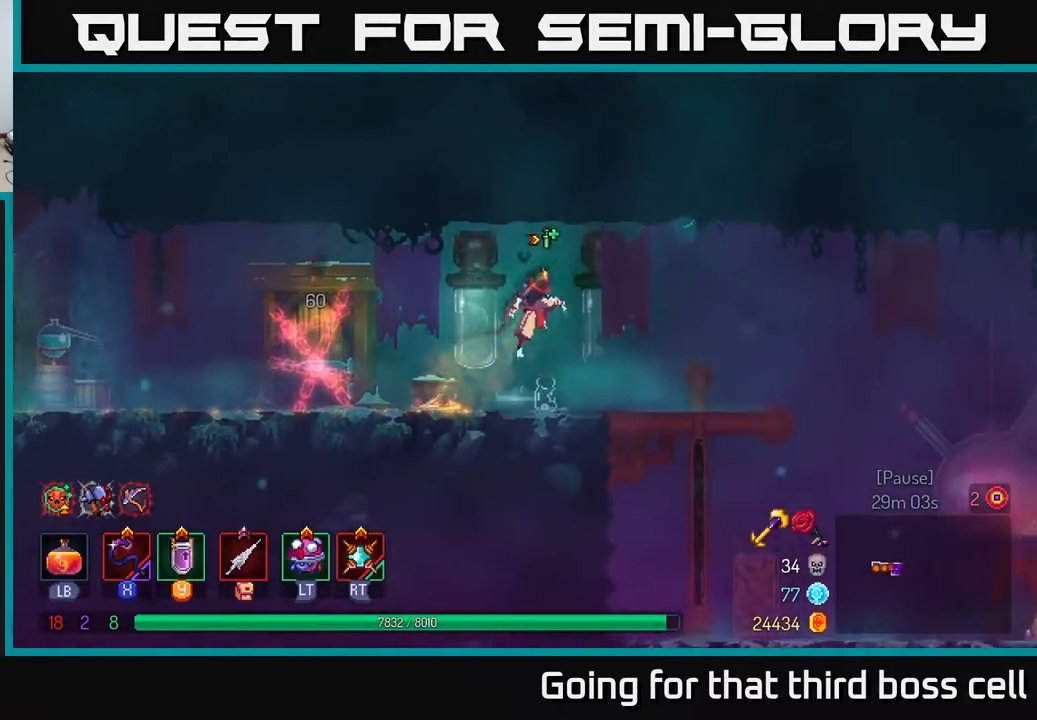
{"buttons": ["B"], "left_stick": "right", "right_stick": "center", "events": [[83, "A", "up"], [483, "B", "down"]]}
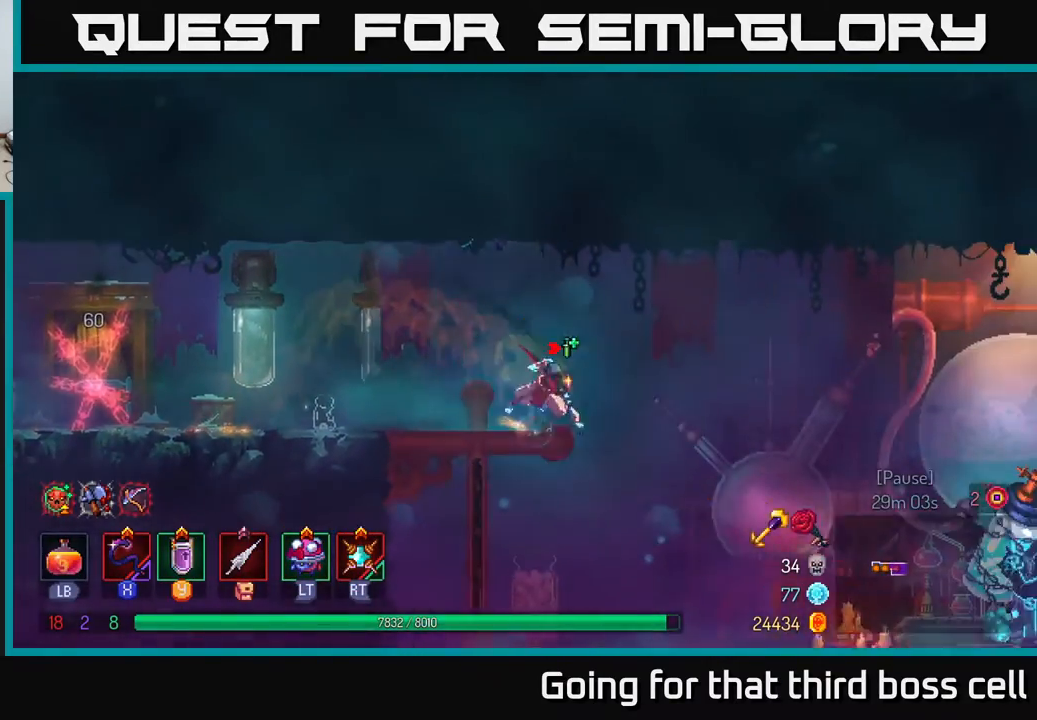
{"buttons": [], "left_stick": "right", "right_stick": "center", "events": [[150, "B", "up"]]}
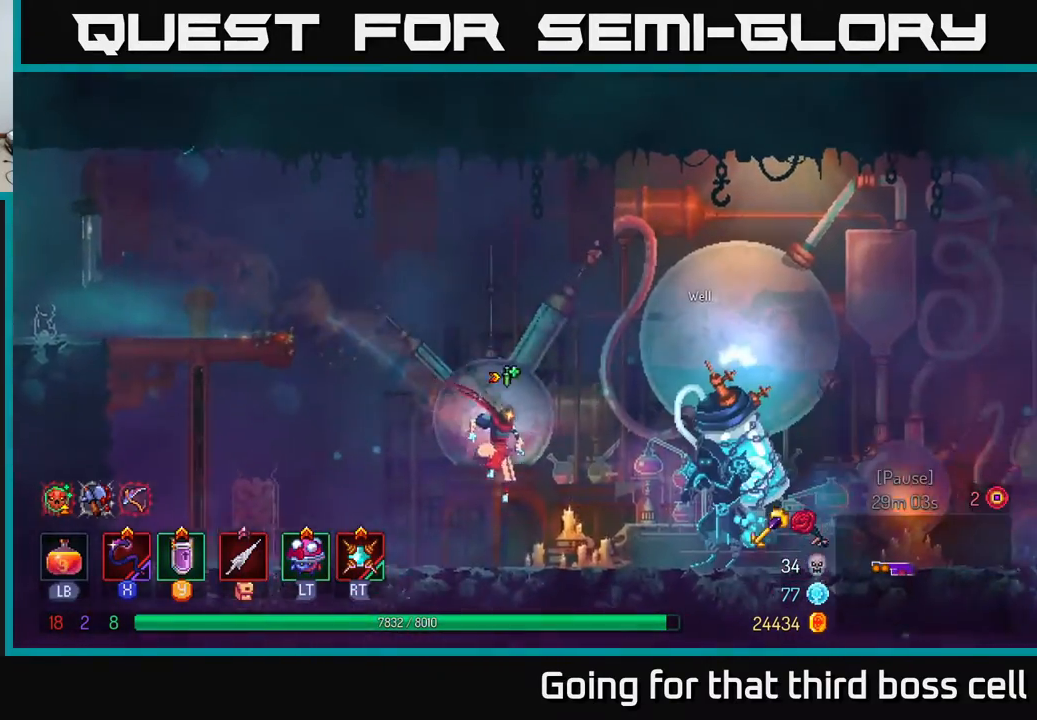
{"buttons": ["R1"], "left_stick": "center", "right_stick": "center", "events": [[483, "R1", "down"], [500, "left_stick", "center"]]}
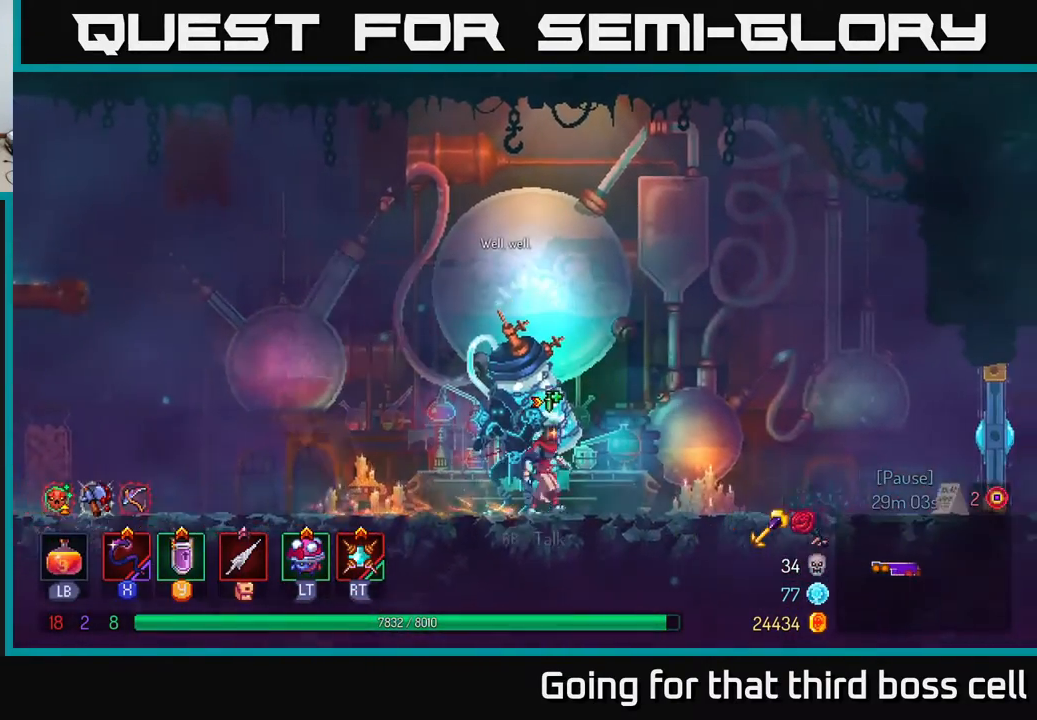
{"buttons": ["R1"], "left_stick": "center", "right_stick": "center", "events": [[83, "R1", "up"], [500, "R1", "down"]]}
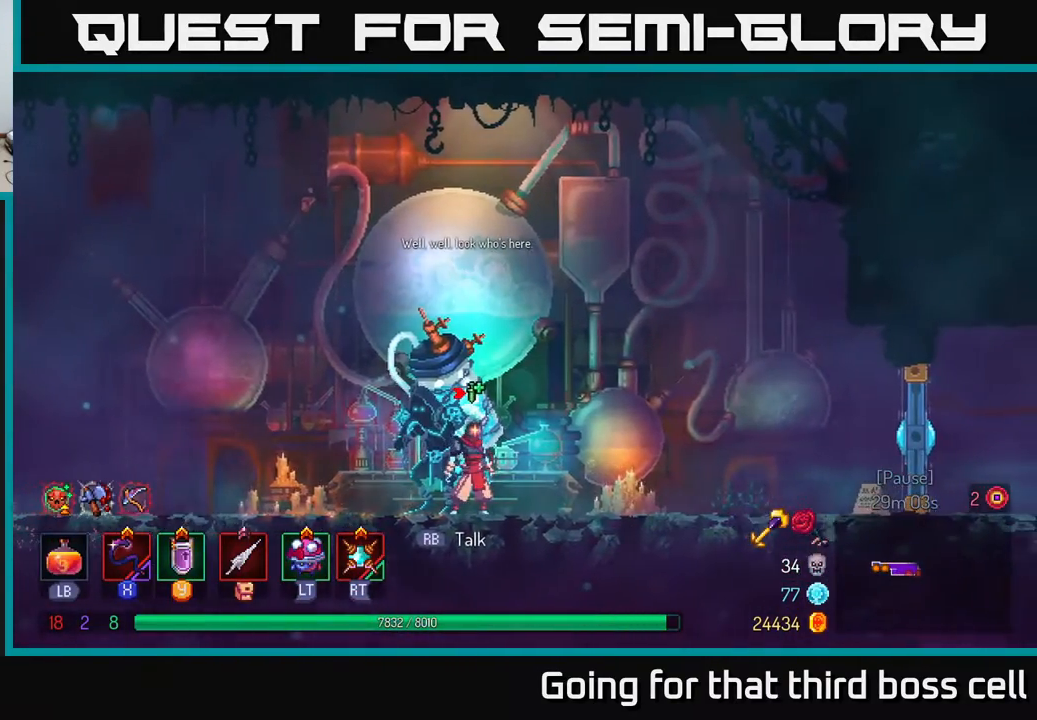
{"buttons": [], "left_stick": "center", "right_stick": "center", "events": [[133, "R1", "up"]]}
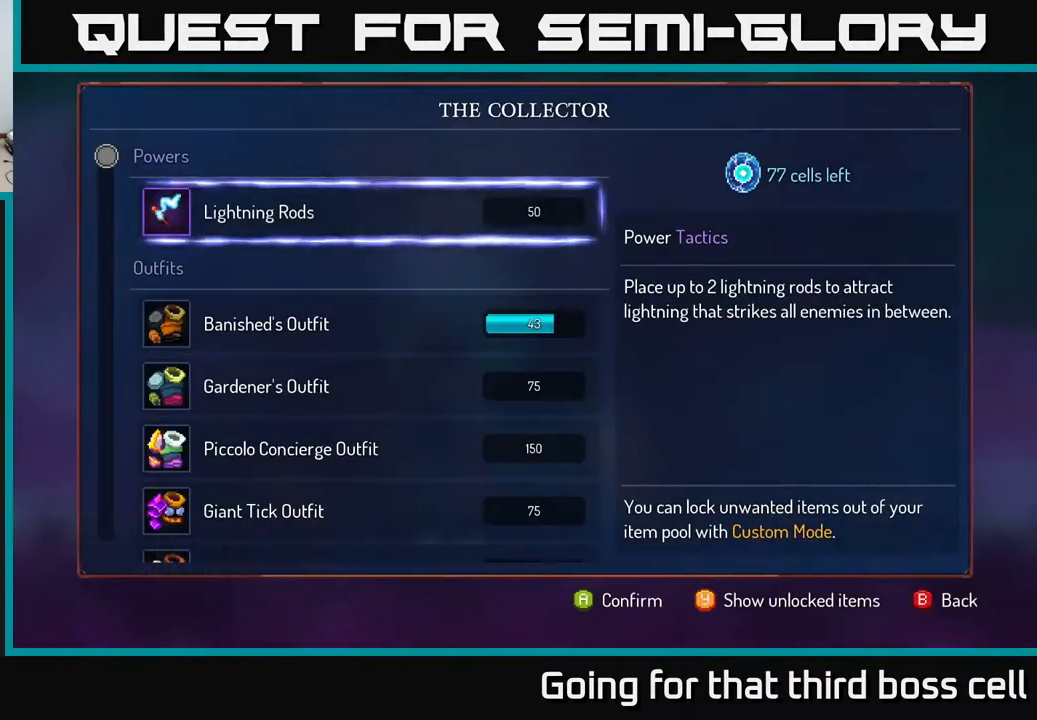
{"buttons": [], "left_stick": "down", "right_stick": "center", "events": [[417, "left_stick", "down"]]}
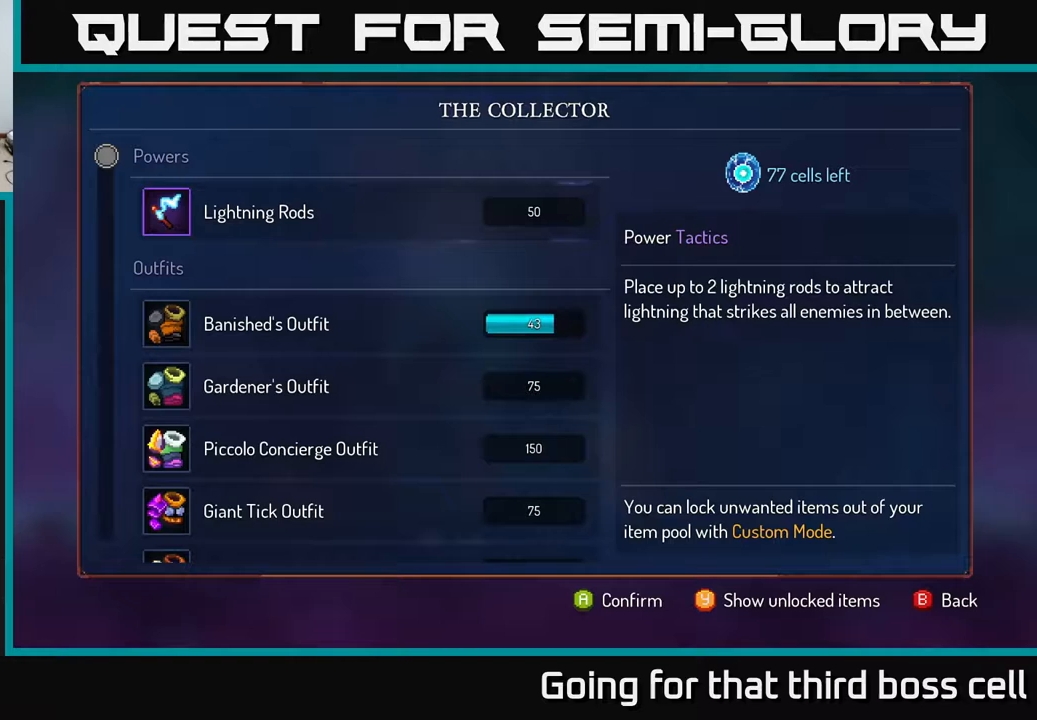
{"buttons": [], "left_stick": "center", "right_stick": "center", "events": [[67, "A", "down"], [83, "left_stick", "center"], [333, "A", "up"]]}
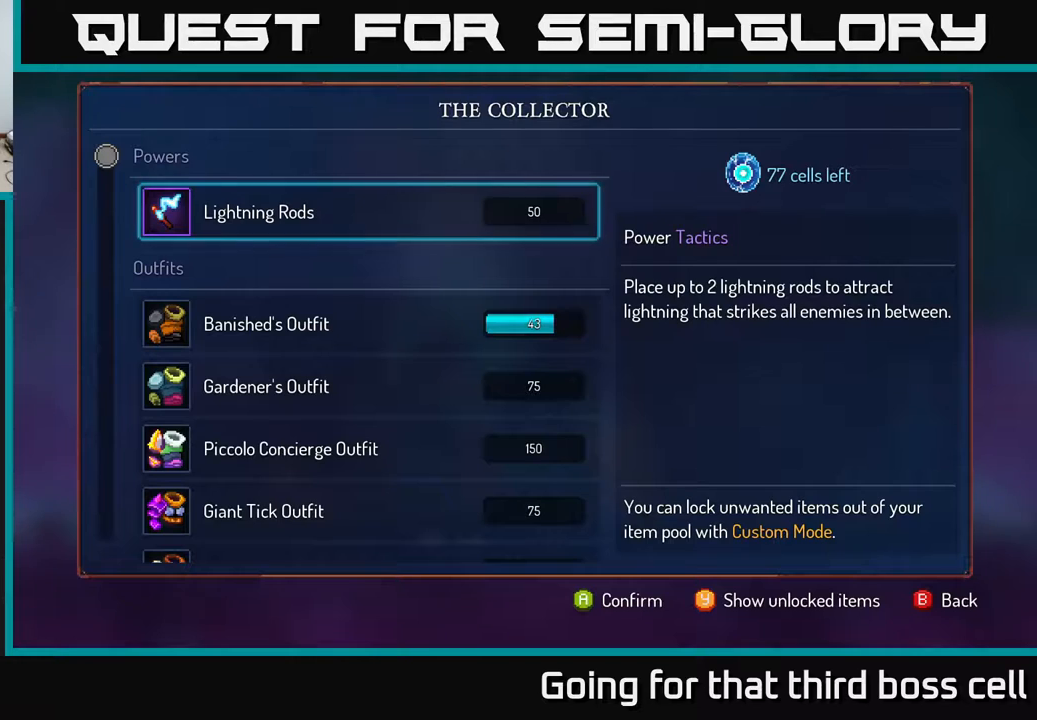
{"buttons": [], "left_stick": "center", "right_stick": "center", "events": [[300, "left_stick", "down"], [467, "left_stick", "center"]]}
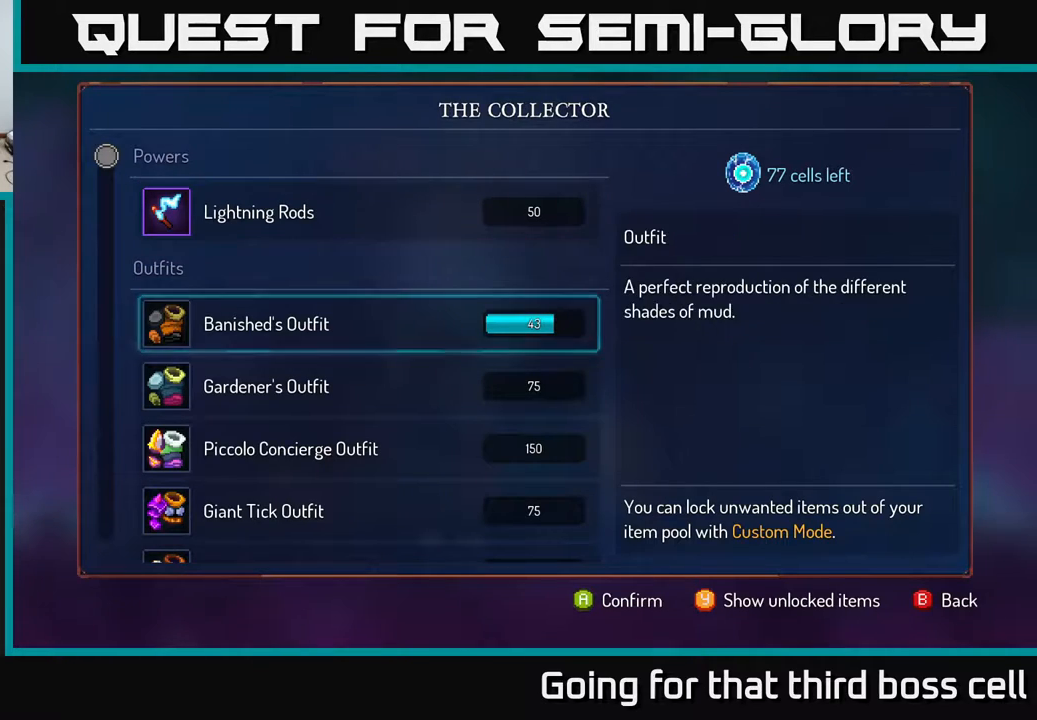
{"buttons": [], "left_stick": "center", "right_stick": "center", "events": [[50, "left_stick", "up"], [217, "left_stick", "center"]]}